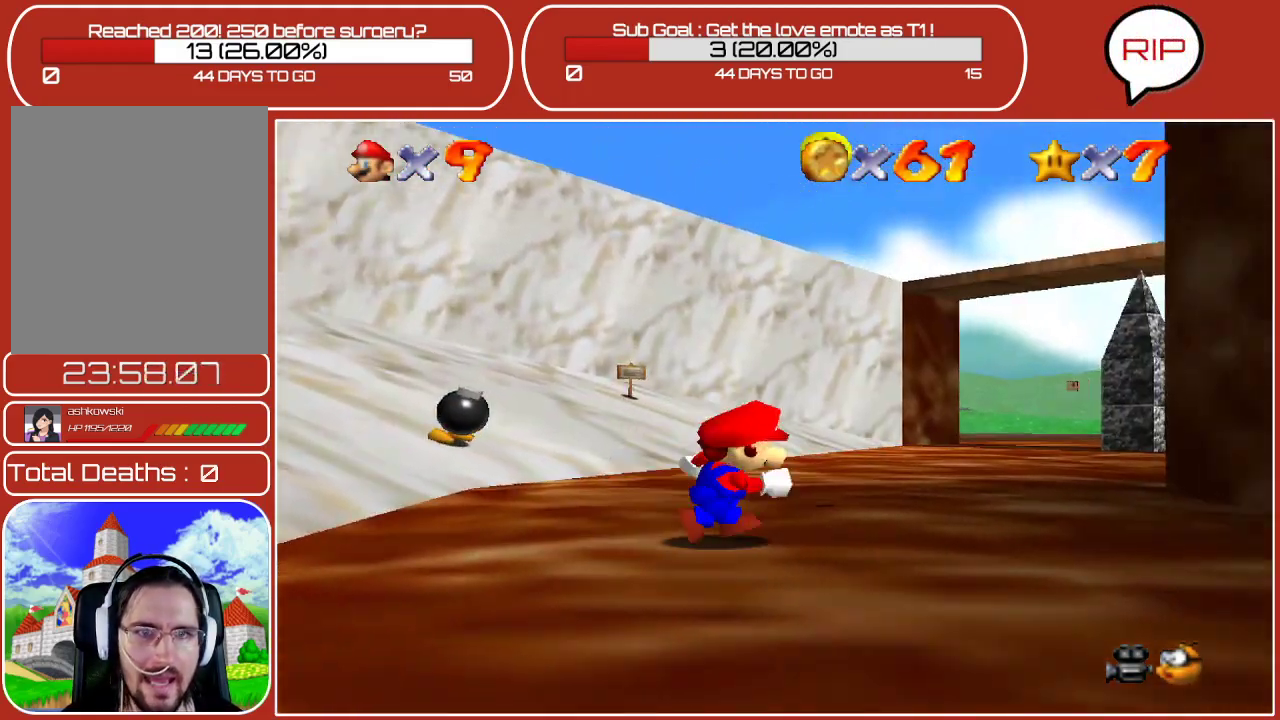
Gameplay with a controller (Nintendo layout); each line is a JSON object with the inputs held at the frame after it. "events" lists button and stick changes between this image and that frame as [ms after this image, input, new state], when the widget could be followed in between. Not read: L3 R3.
{"buttons": [], "left_stick": "up", "events": [[17, "left_stick", "up-right"], [150, "left_stick", "up"]]}
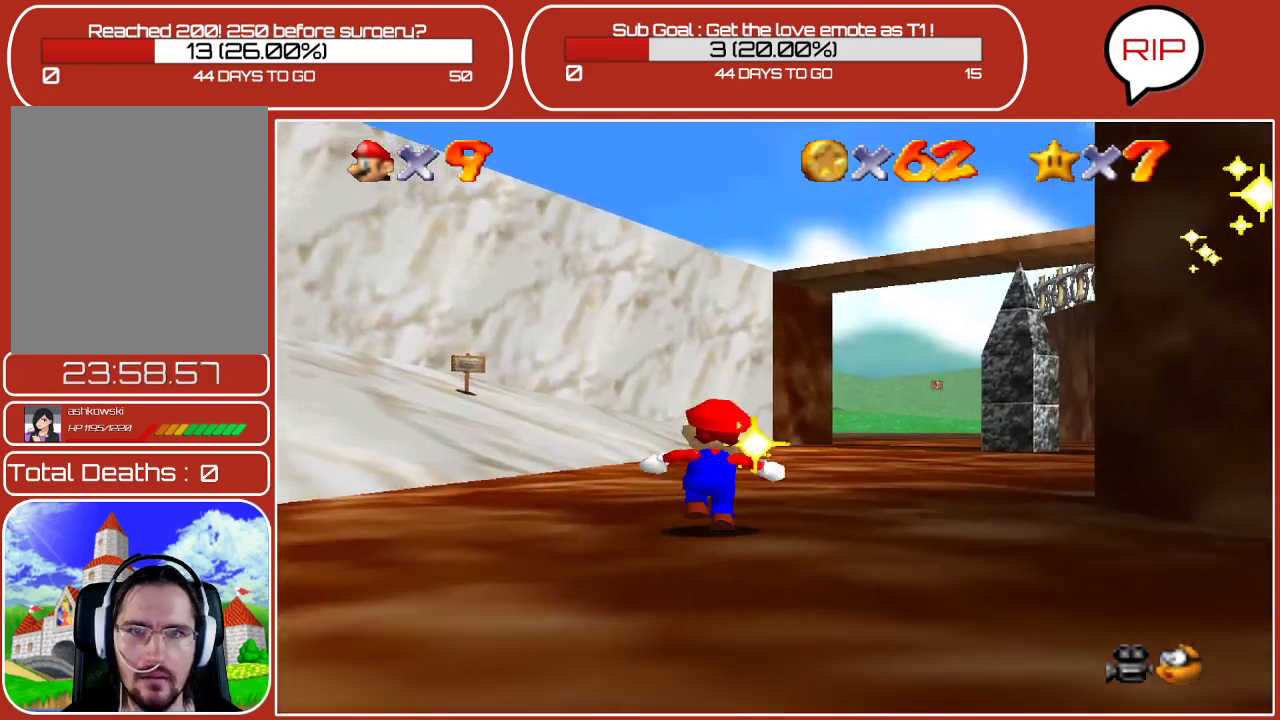
{"buttons": ["A"], "left_stick": "up-left", "events": [[200, "left_stick", "left"], [383, "left_stick", "up-left"], [500, "A", "down"]]}
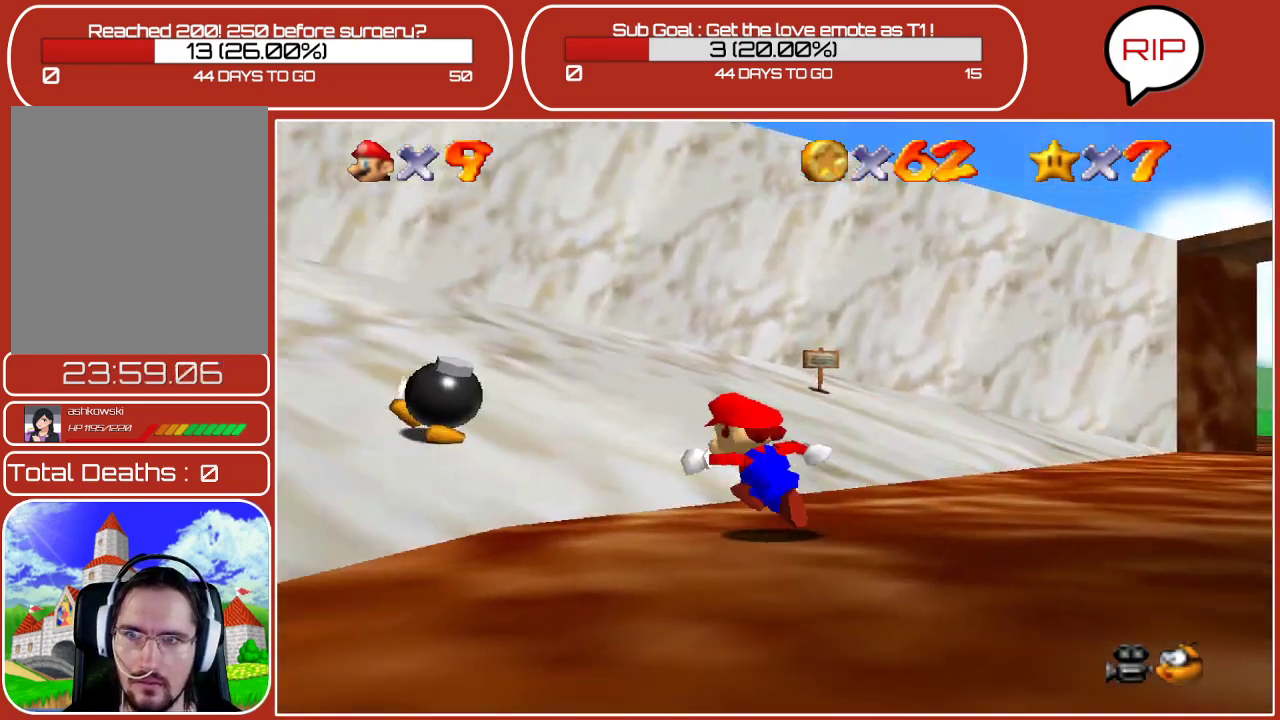
{"buttons": [], "left_stick": "left", "events": [[117, "A", "up"], [217, "B", "down"], [367, "left_stick", "left"], [417, "B", "up"]]}
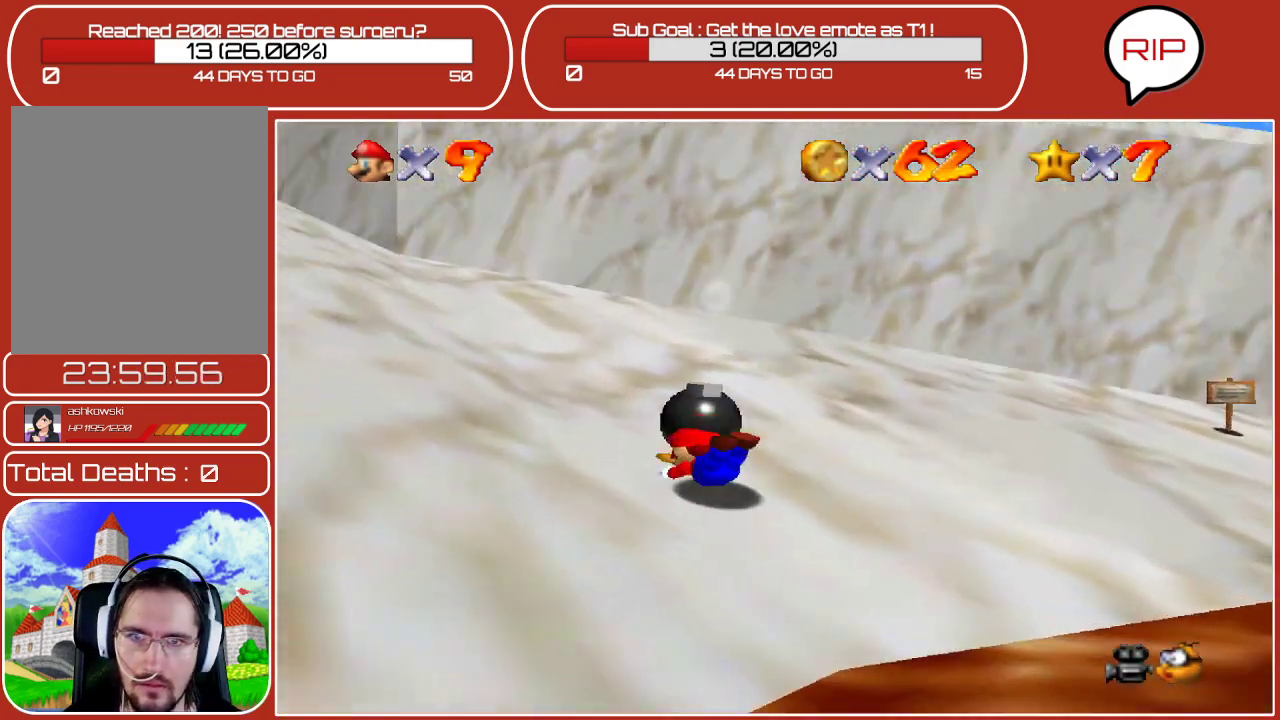
{"buttons": ["A"], "left_stick": "down", "events": [[100, "left_stick", "down-left"], [217, "left_stick", "down"], [250, "A", "down"], [400, "A", "up"], [483, "A", "down"]]}
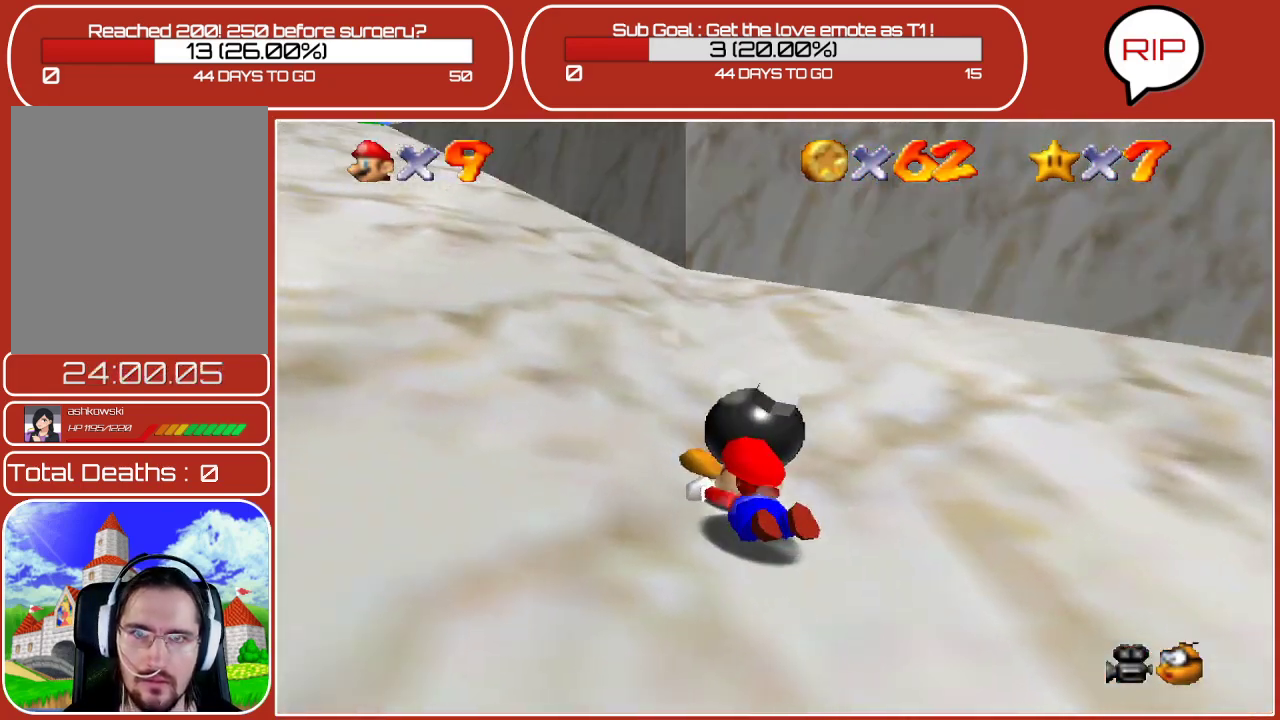
{"buttons": [], "left_stick": "down", "events": [[150, "A", "up"]]}
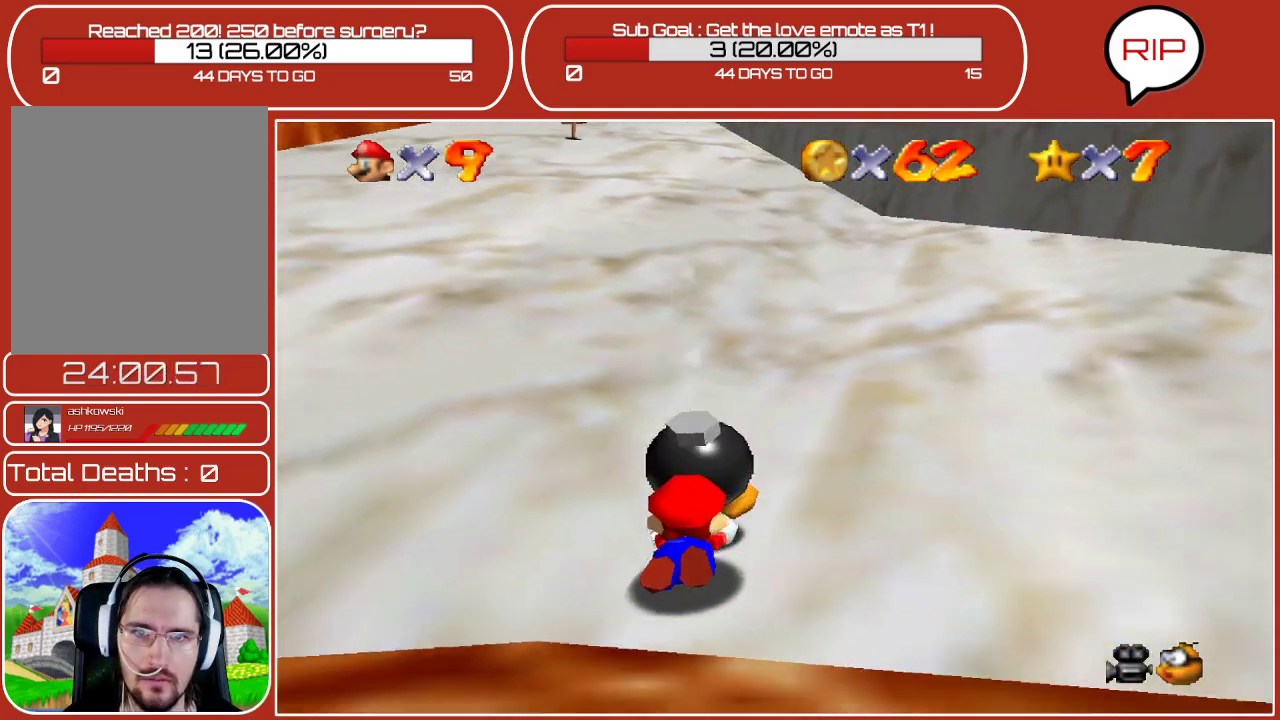
{"buttons": ["A"], "left_stick": "down", "events": [[33, "left_stick", "down-left"], [217, "A", "down"], [333, "left_stick", "down"], [383, "A", "up"], [433, "A", "down"]]}
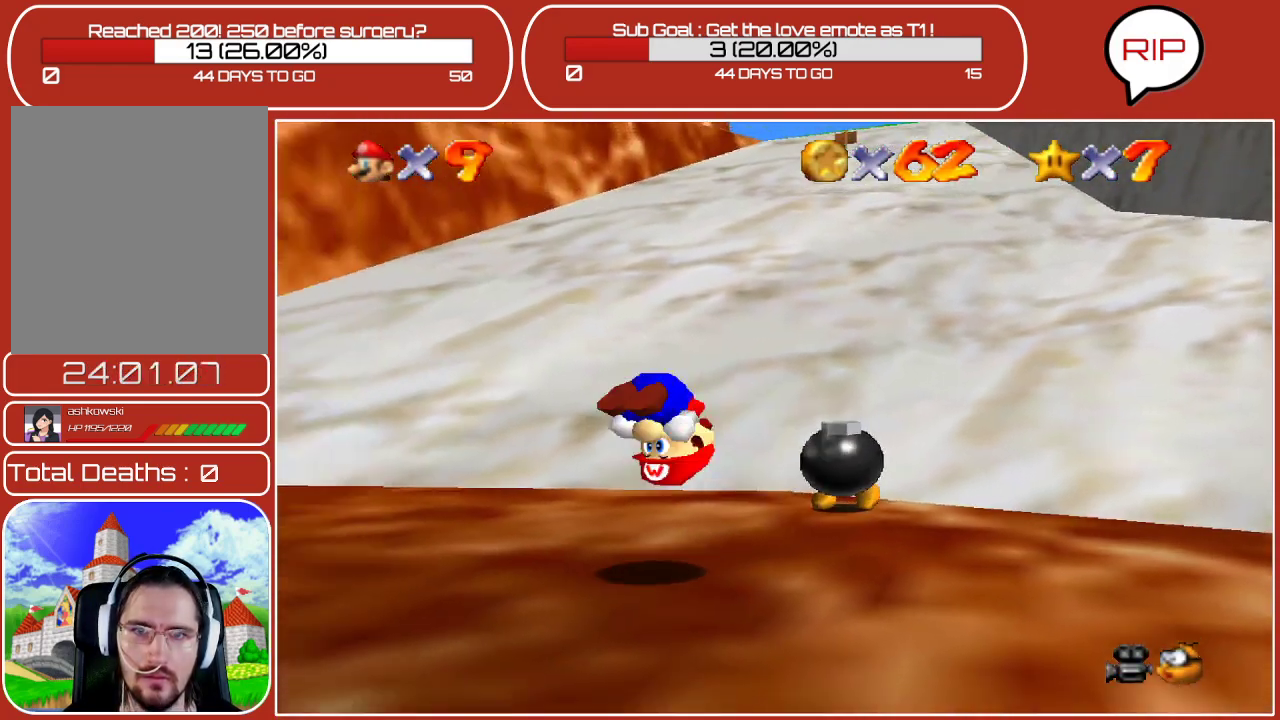
{"buttons": [], "left_stick": "up-right", "events": [[50, "A", "up"], [83, "left_stick", "right"], [200, "left_stick", "up-right"]]}
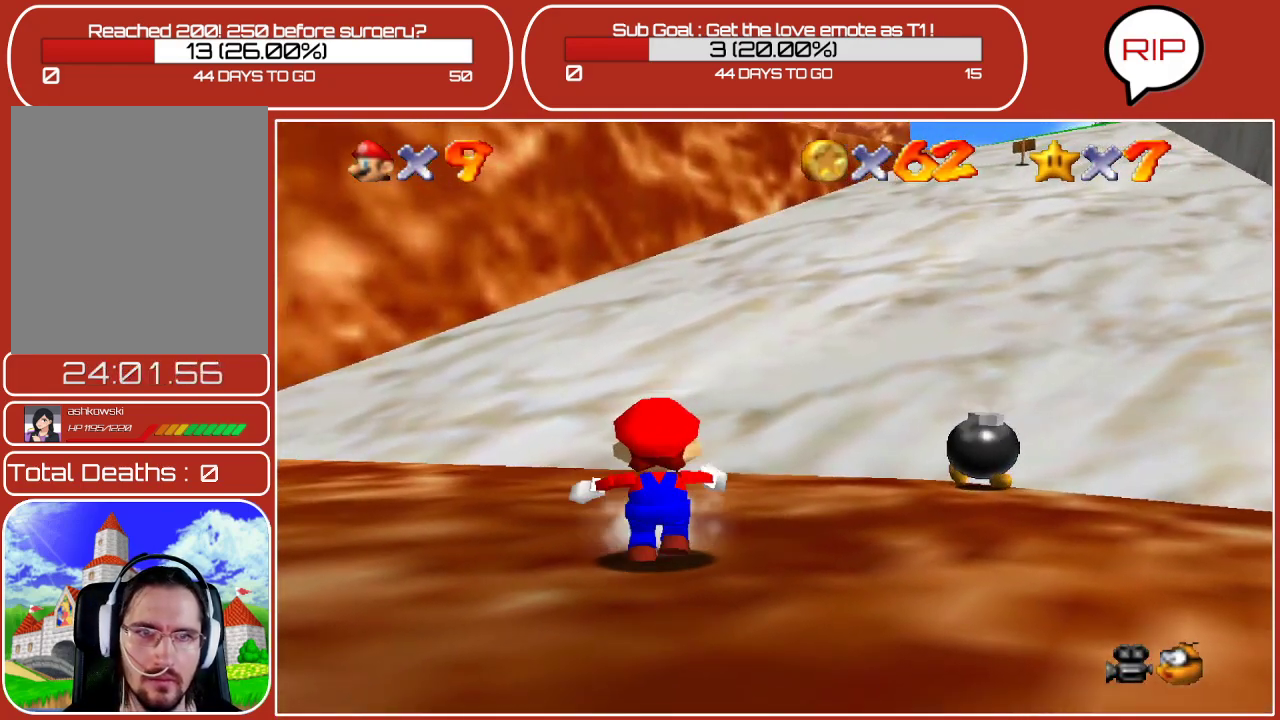
{"buttons": [], "left_stick": "right", "events": [[500, "left_stick", "right"]]}
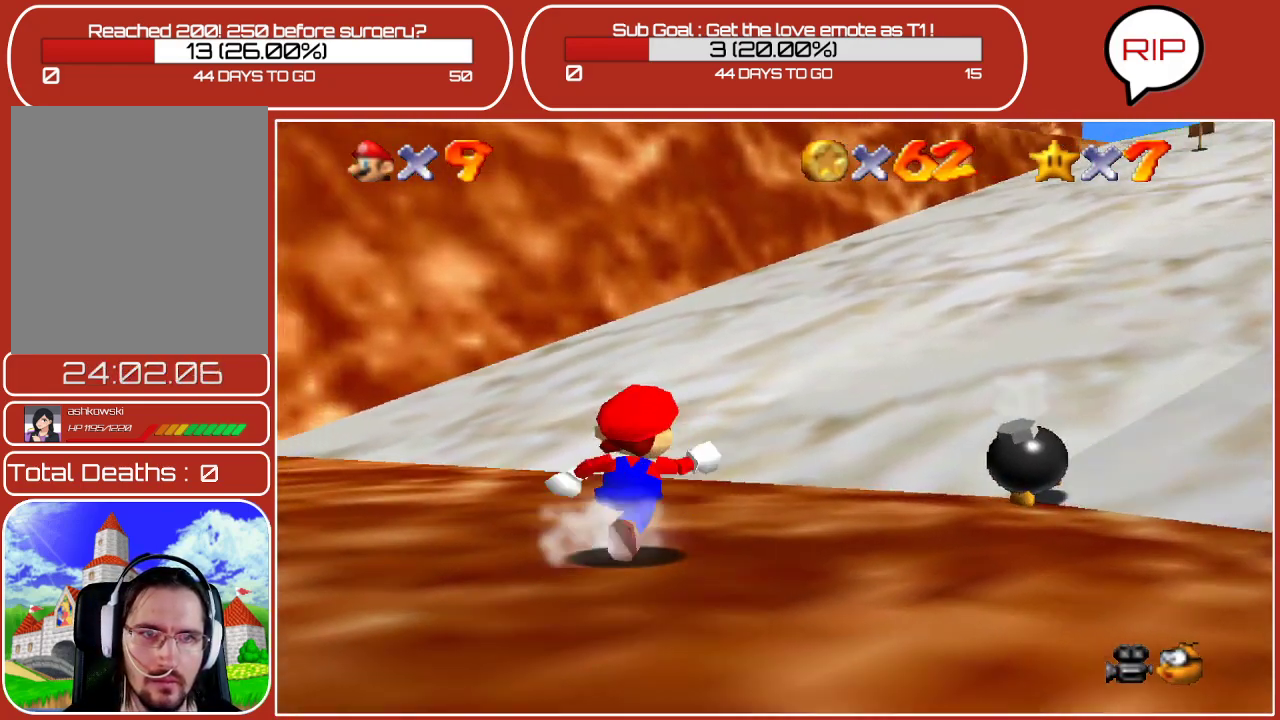
{"buttons": [], "left_stick": "right", "events": []}
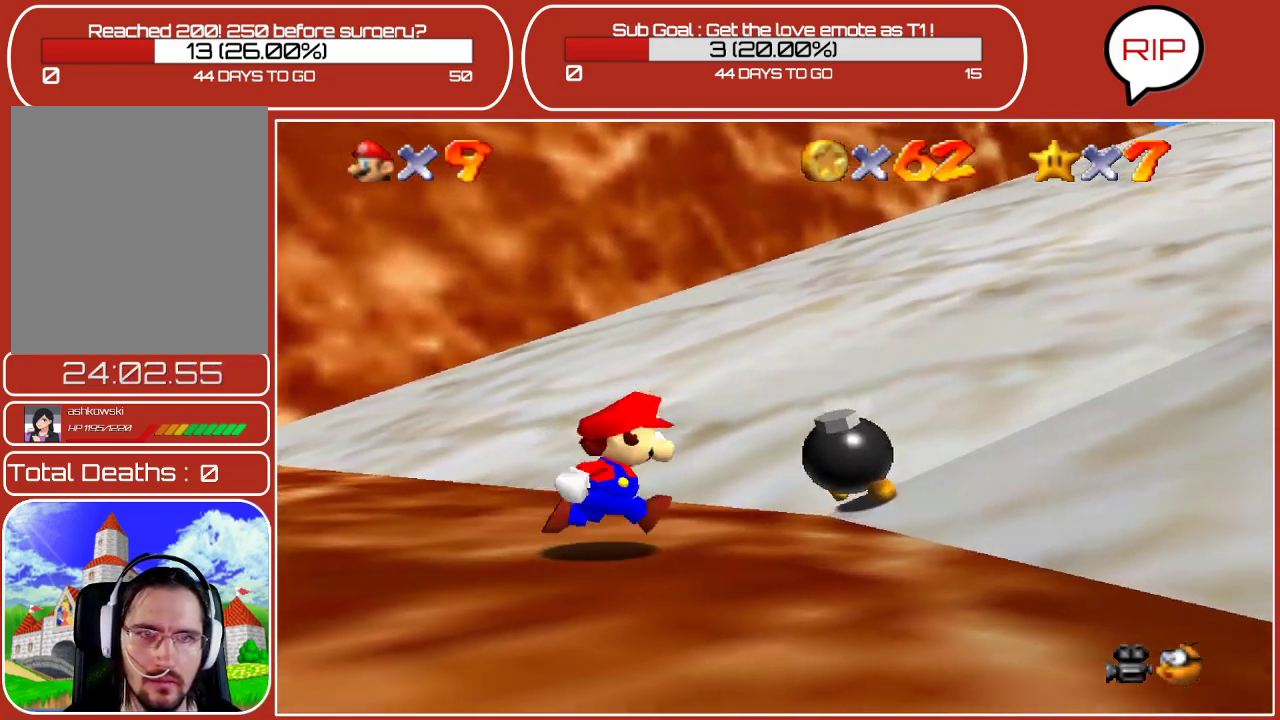
{"buttons": [], "left_stick": "up-left", "events": [[150, "left_stick", "up-right"], [167, "B", "down"], [383, "B", "up"], [417, "left_stick", "up-left"]]}
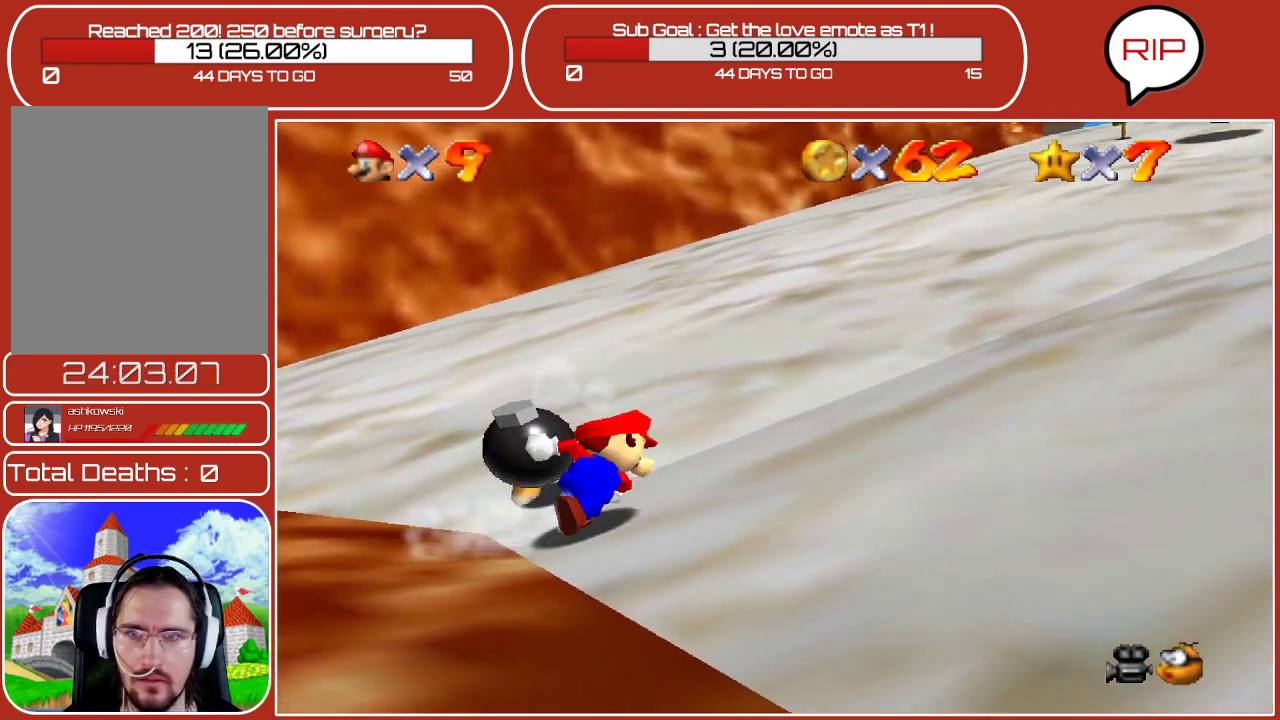
{"buttons": [], "left_stick": "down-left", "events": [[233, "left_stick", "down-left"]]}
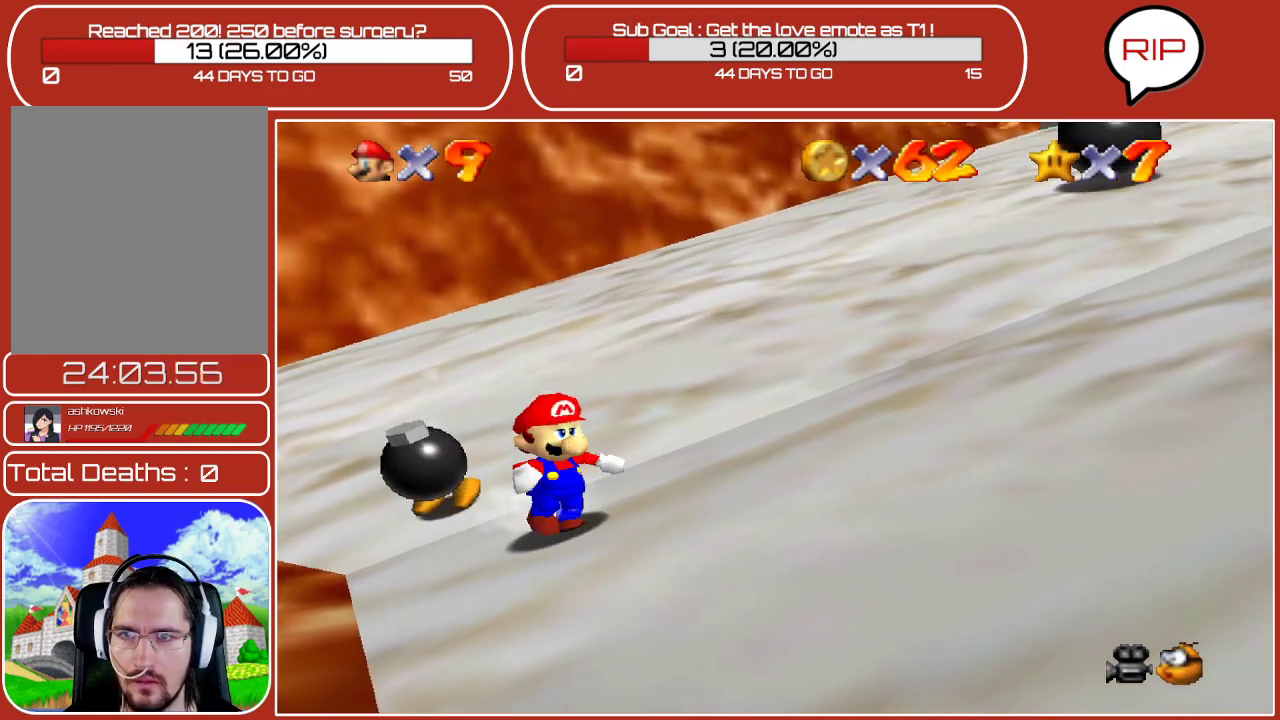
{"buttons": [], "left_stick": "down-left", "events": [[167, "A", "down"], [350, "A", "up"]]}
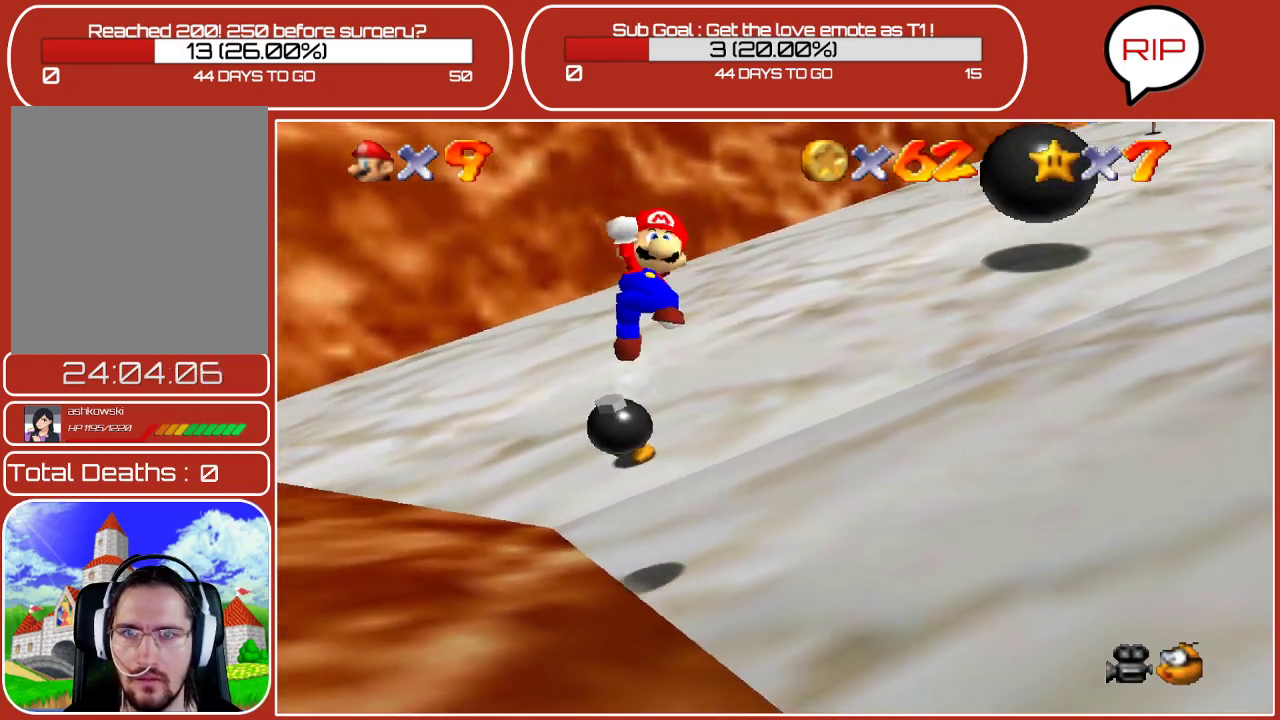
{"buttons": [], "left_stick": "down", "events": [[283, "left_stick", "down"]]}
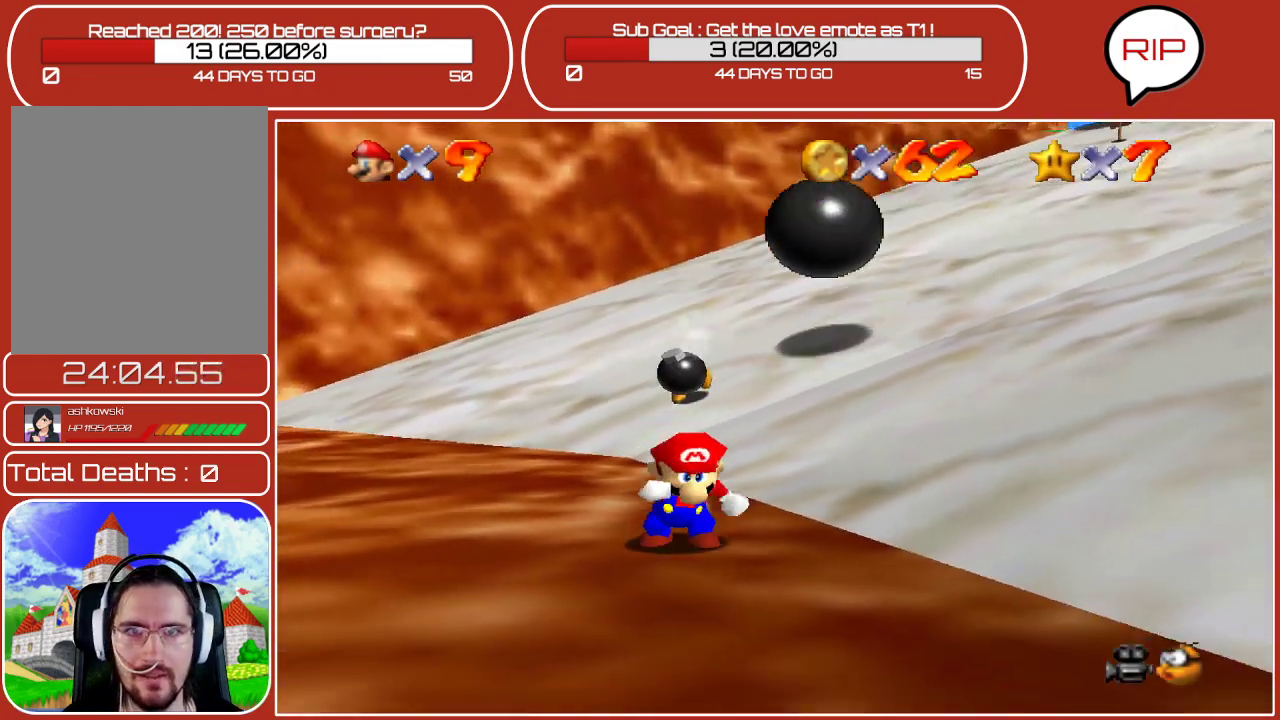
{"buttons": [], "left_stick": "up-right", "events": [[250, "left_stick", "center"], [317, "left_stick", "up"], [400, "left_stick", "up-right"]]}
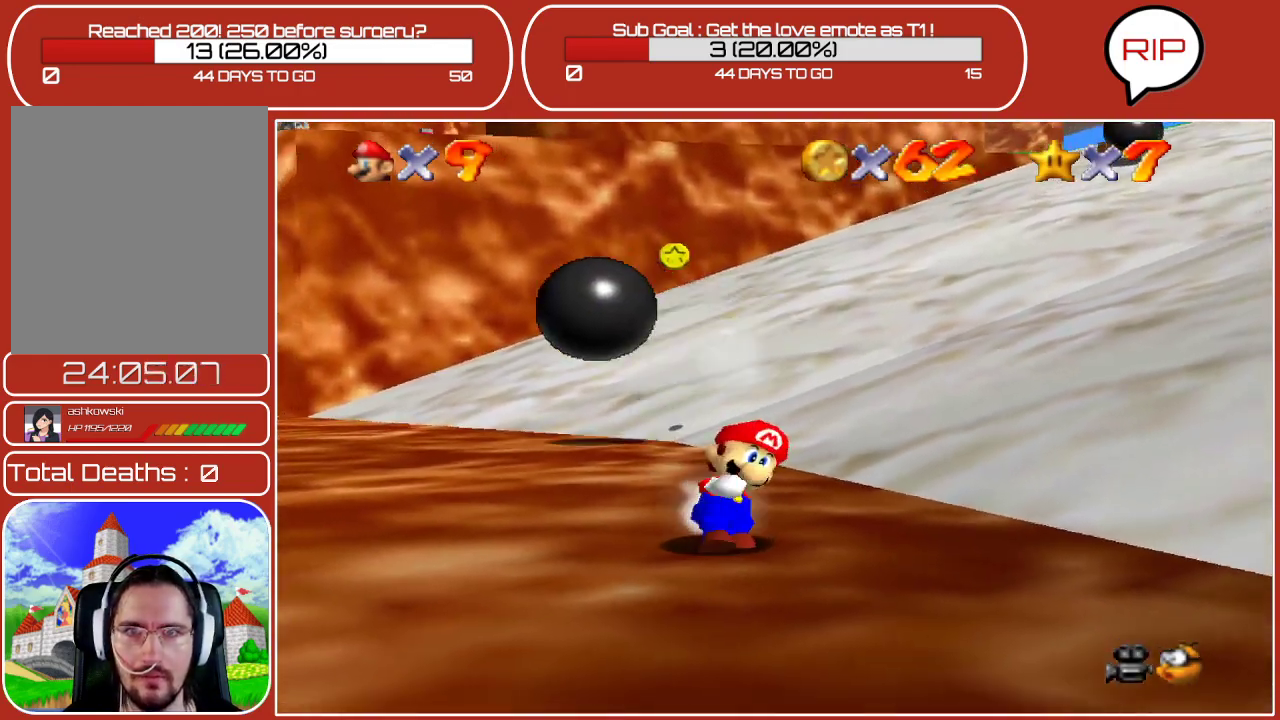
{"buttons": [], "left_stick": "up-left", "events": [[83, "left_stick", "up"], [183, "left_stick", "up-left"]]}
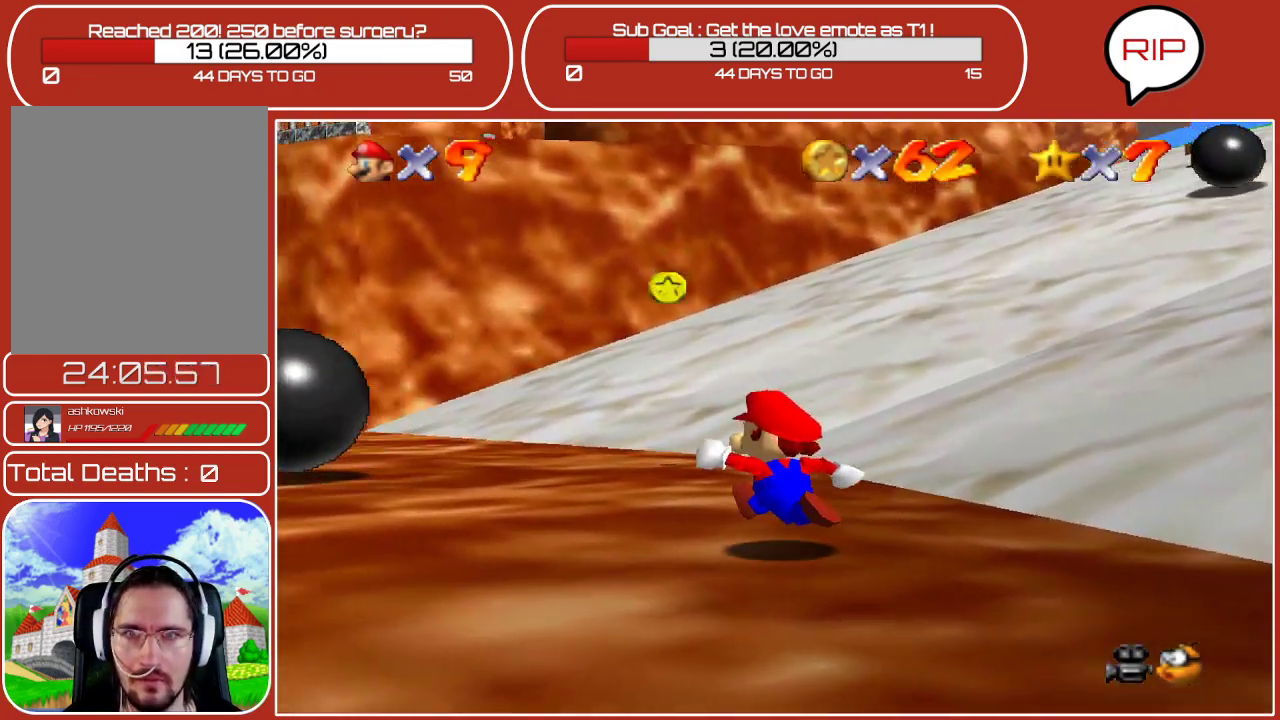
{"buttons": [], "left_stick": "up-left", "events": []}
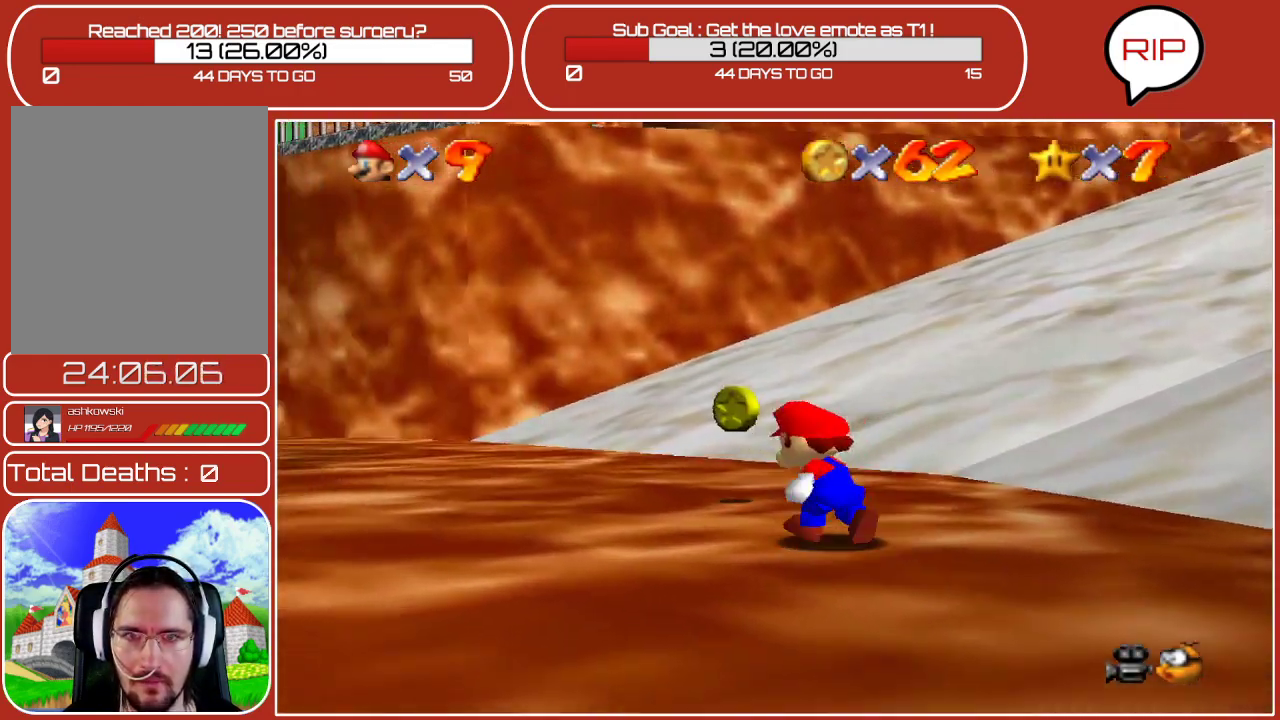
{"buttons": ["C_LEFT"], "left_stick": "up", "events": [[267, "C_LEFT", "down"], [283, "left_stick", "up"]]}
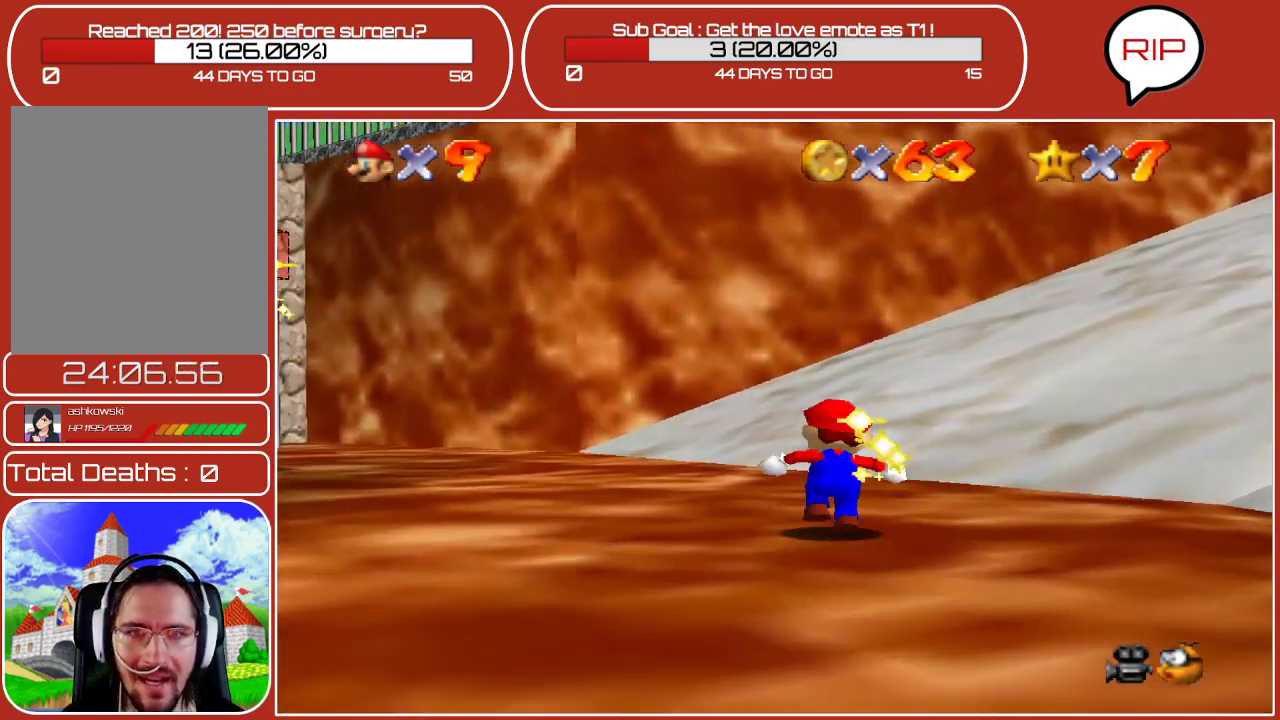
{"buttons": [], "left_stick": "down-left", "events": [[67, "left_stick", "up-left"], [133, "C_LEFT", "up"], [200, "left_stick", "left"], [300, "left_stick", "down-left"]]}
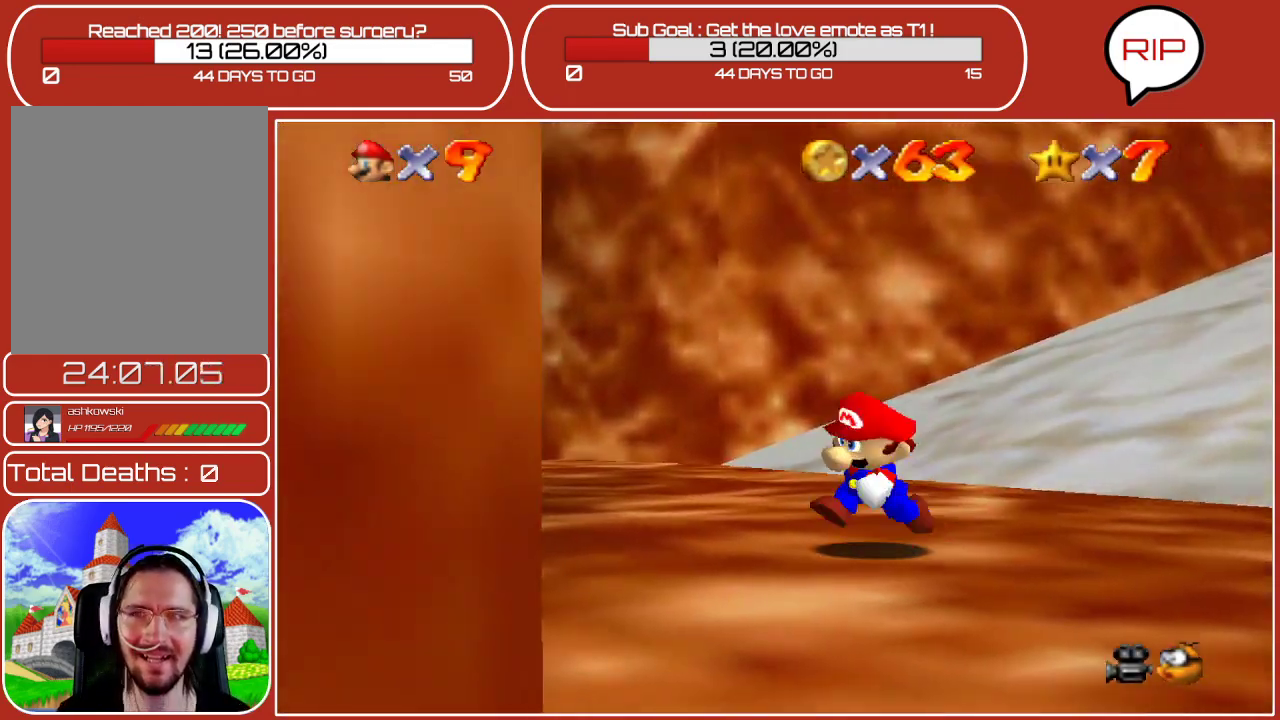
{"buttons": [], "left_stick": "up-right", "events": [[17, "A", "down"], [133, "A", "up"], [300, "left_stick", "up-left"], [483, "left_stick", "up-right"]]}
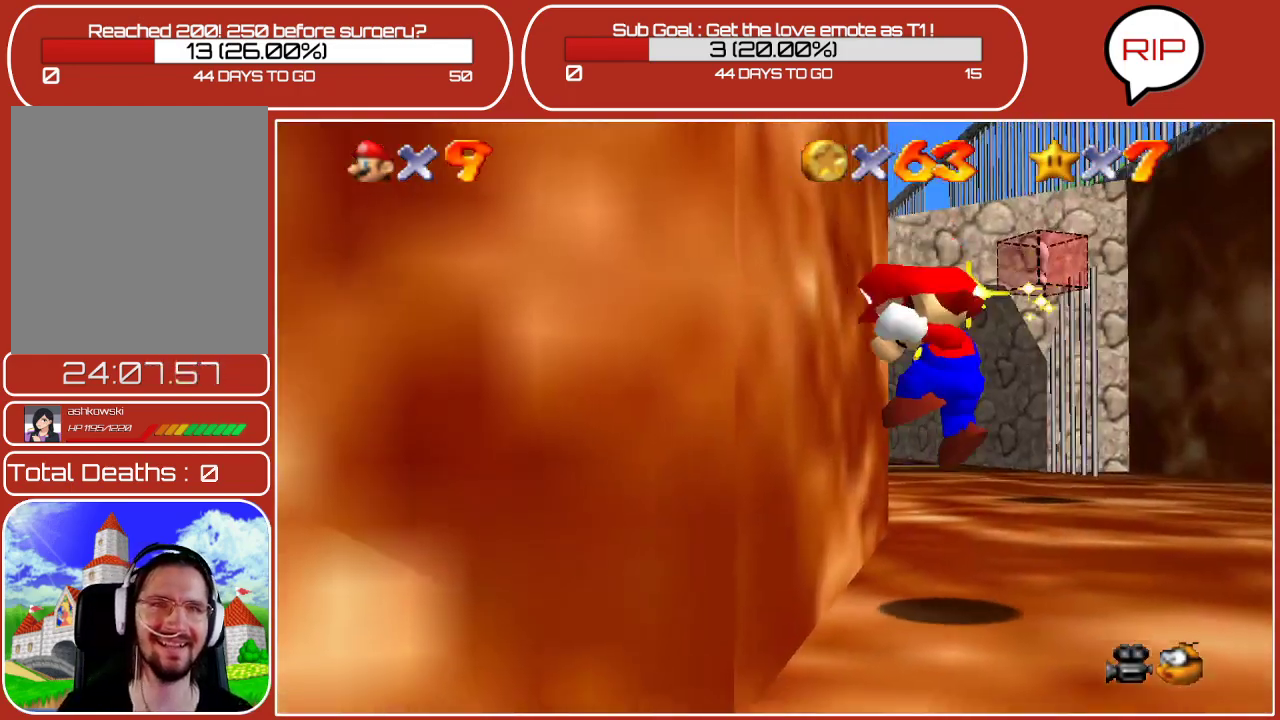
{"buttons": [], "left_stick": "up-left", "events": [[100, "left_stick", "right"], [350, "left_stick", "up"], [400, "left_stick", "up-left"]]}
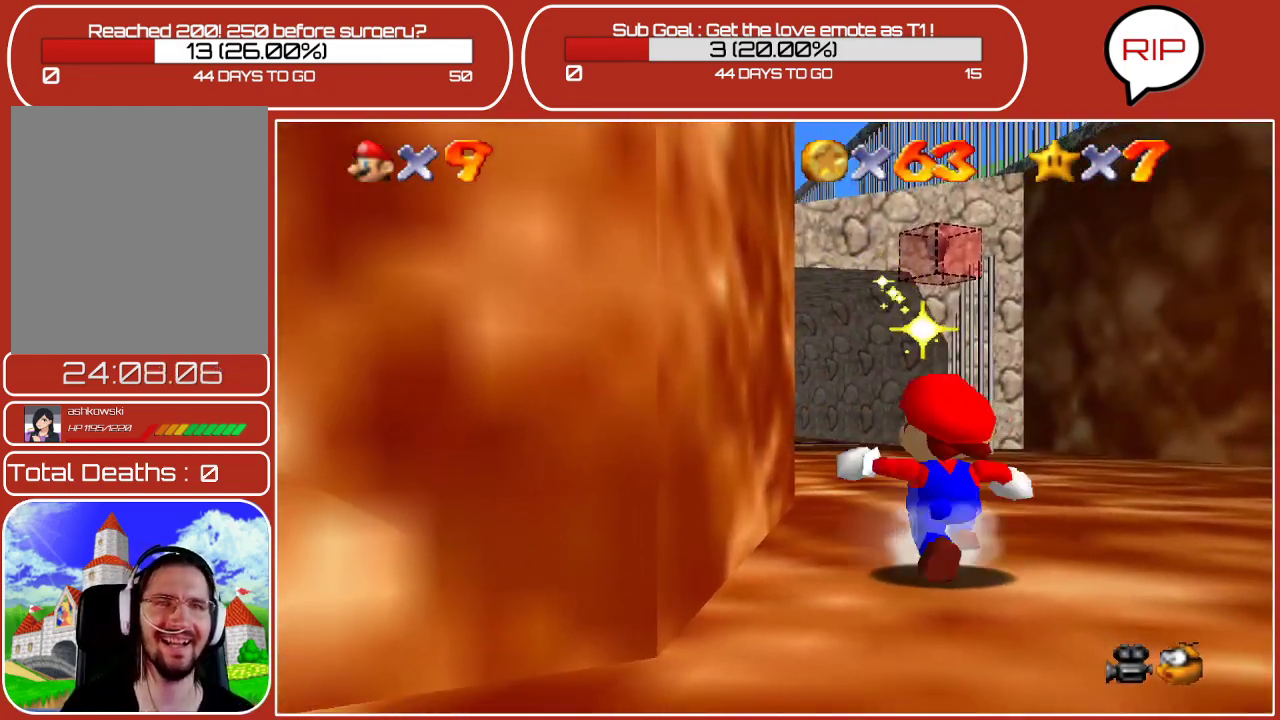
{"buttons": ["A"], "left_stick": "up", "events": [[133, "left_stick", "up"], [433, "A", "down"]]}
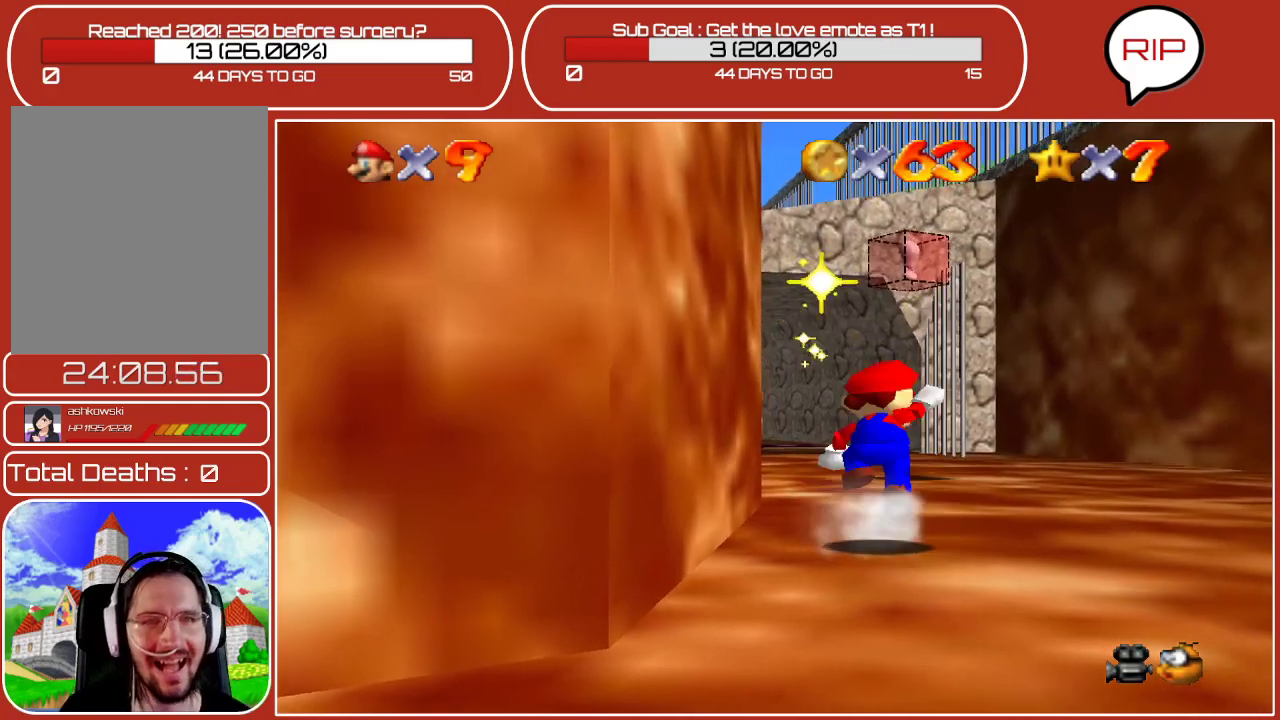
{"buttons": [], "left_stick": "up-right", "events": [[350, "A", "up"], [500, "left_stick", "up-right"]]}
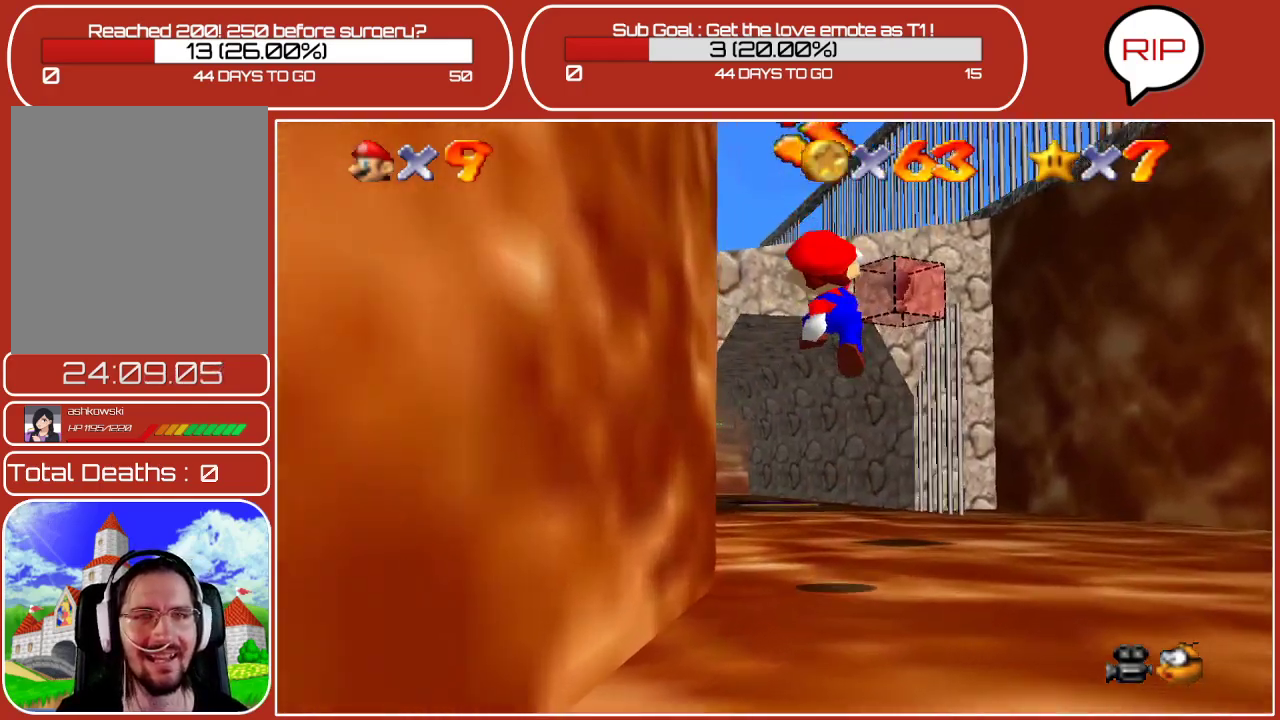
{"buttons": ["C_LEFT"], "left_stick": "right", "events": [[150, "left_stick", "right"], [400, "C_LEFT", "down"]]}
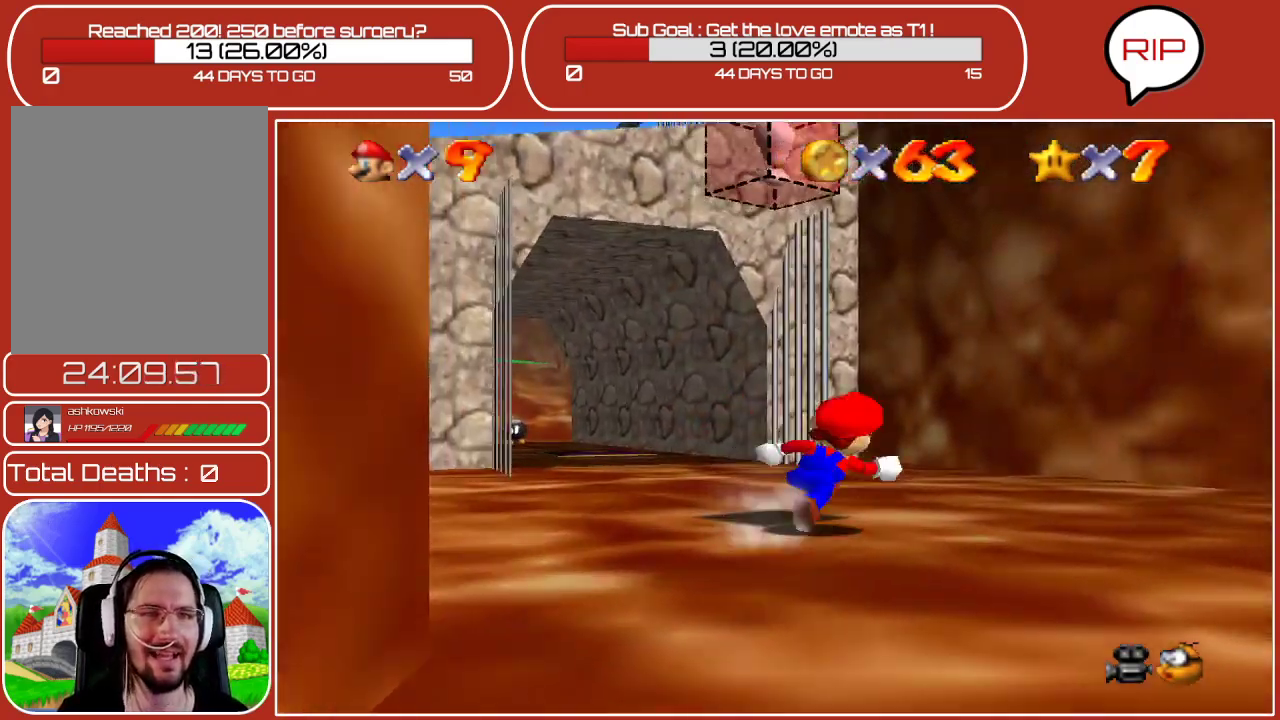
{"buttons": ["C_LEFT"], "left_stick": "down-right", "events": [[67, "C_LEFT", "up"], [300, "C_LEFT", "down"], [350, "left_stick", "down-right"]]}
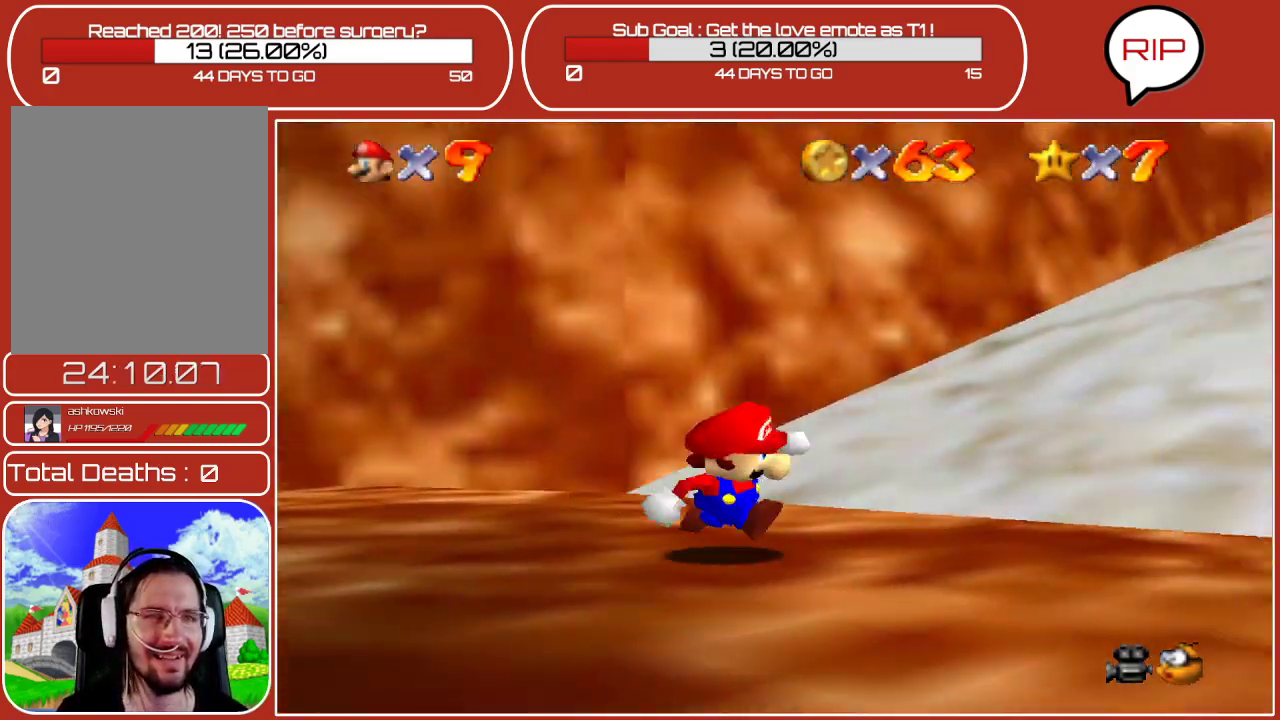
{"buttons": [], "left_stick": "up-right", "events": [[17, "C_LEFT", "up"], [233, "C_LEFT", "down"], [283, "left_stick", "right"], [400, "C_LEFT", "up"], [483, "left_stick", "up-right"]]}
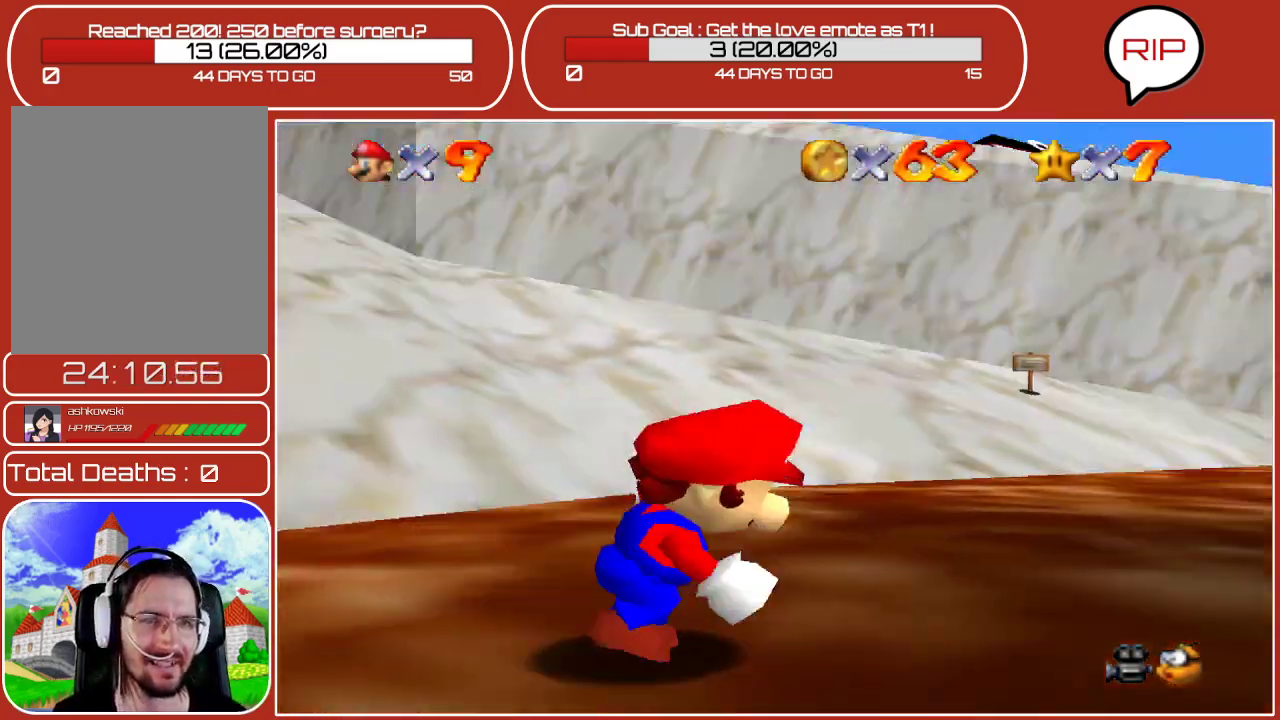
{"buttons": ["C_LEFT"], "left_stick": "up-left", "events": [[400, "C_LEFT", "down"], [500, "left_stick", "up-left"]]}
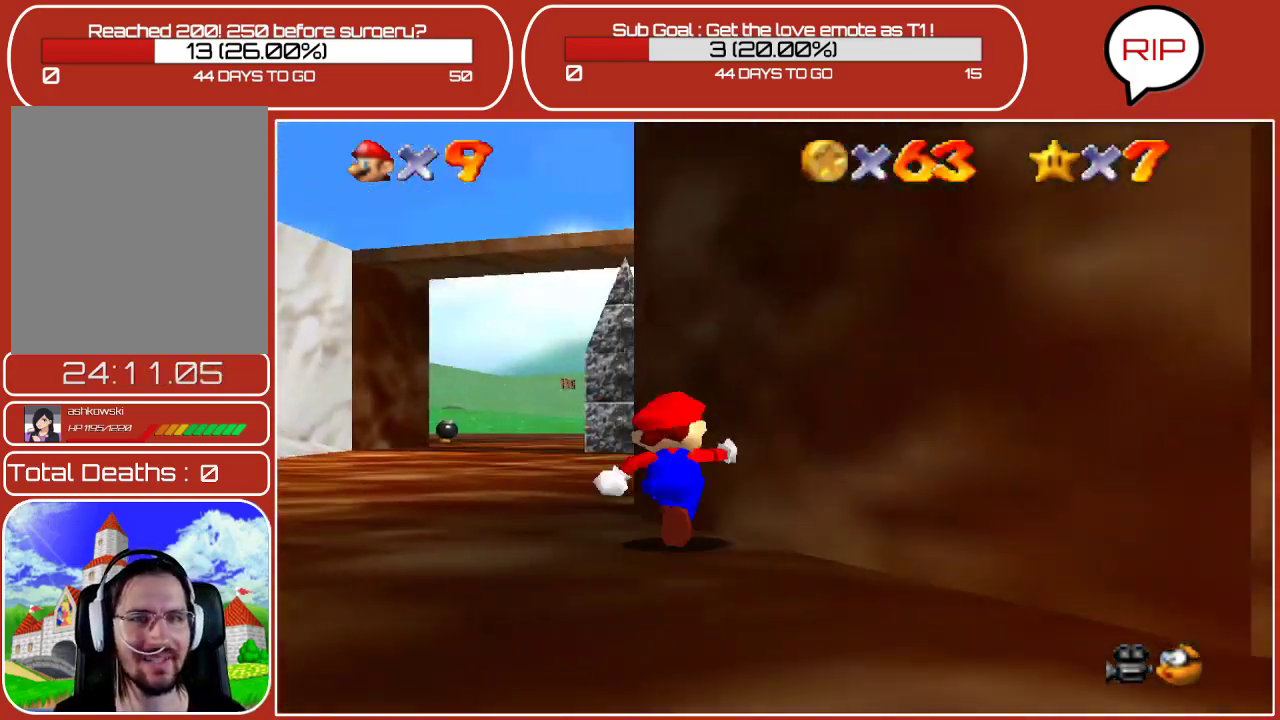
{"buttons": [], "left_stick": "up-left", "events": [[17, "C_LEFT", "up"]]}
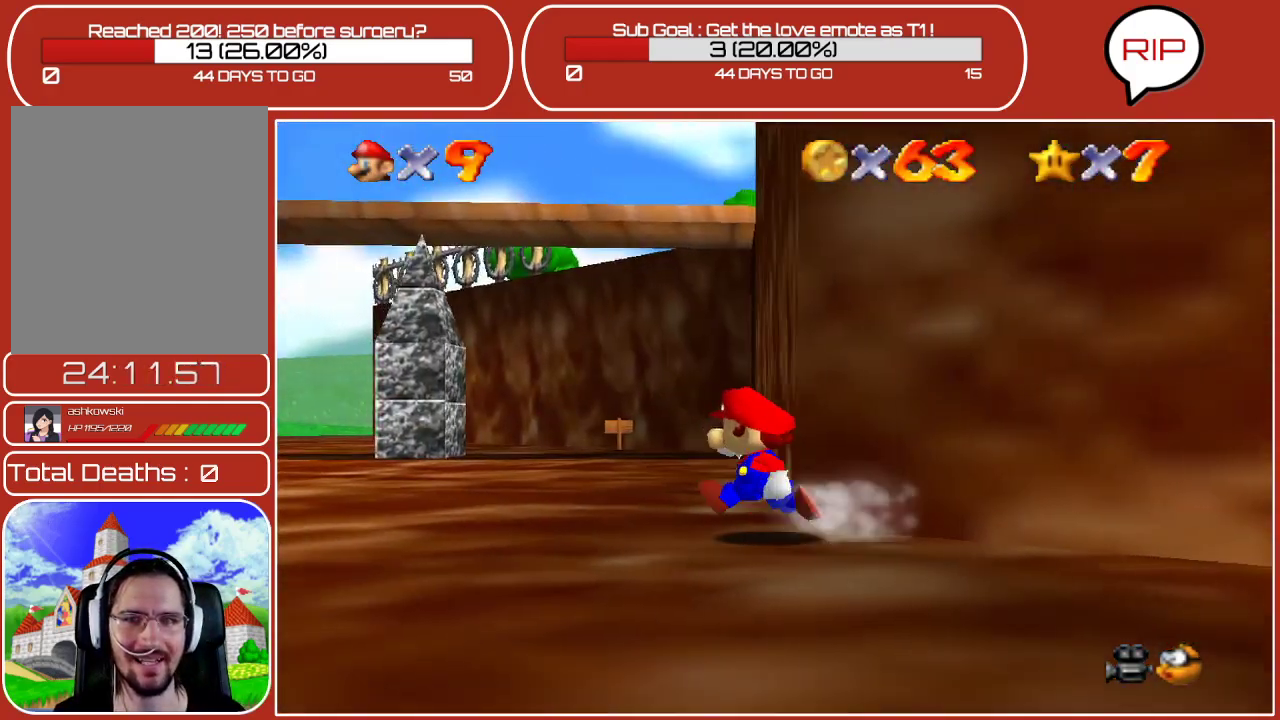
{"buttons": ["B"], "left_stick": "up-left", "events": [[200, "A", "down"], [367, "A", "up"], [433, "B", "down"]]}
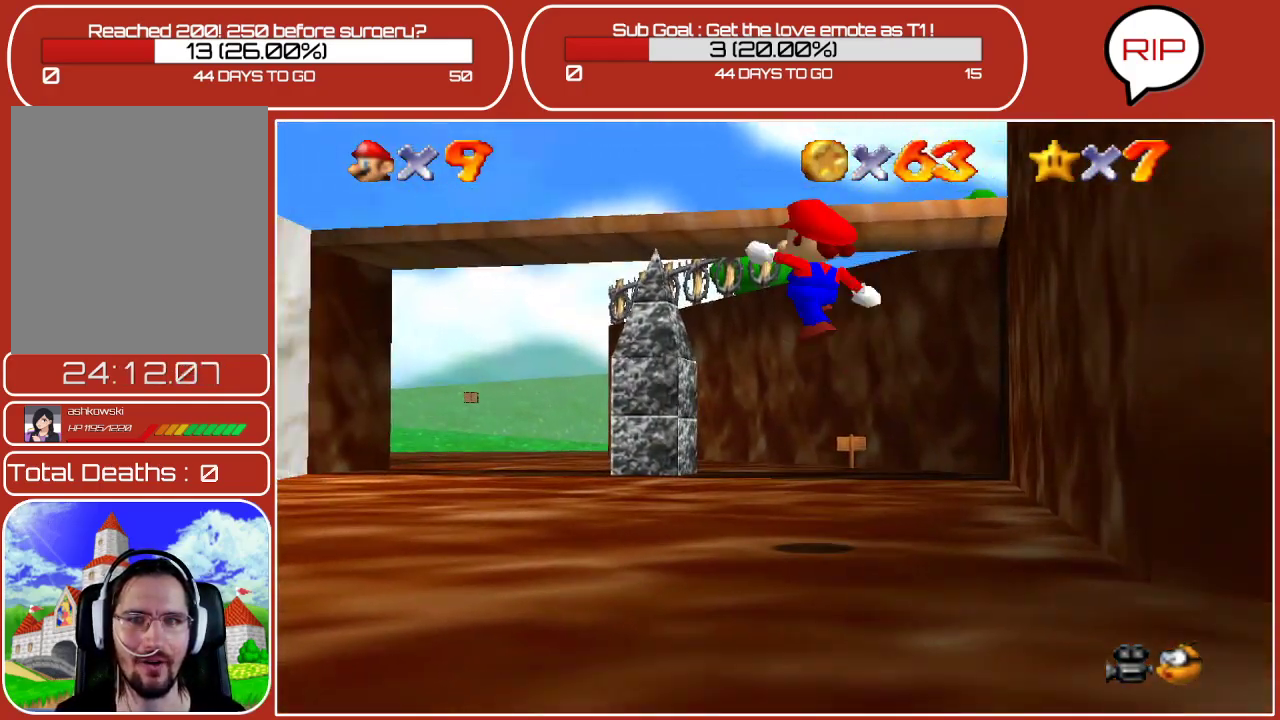
{"buttons": [], "left_stick": "up", "events": [[100, "B", "up"], [267, "left_stick", "up"]]}
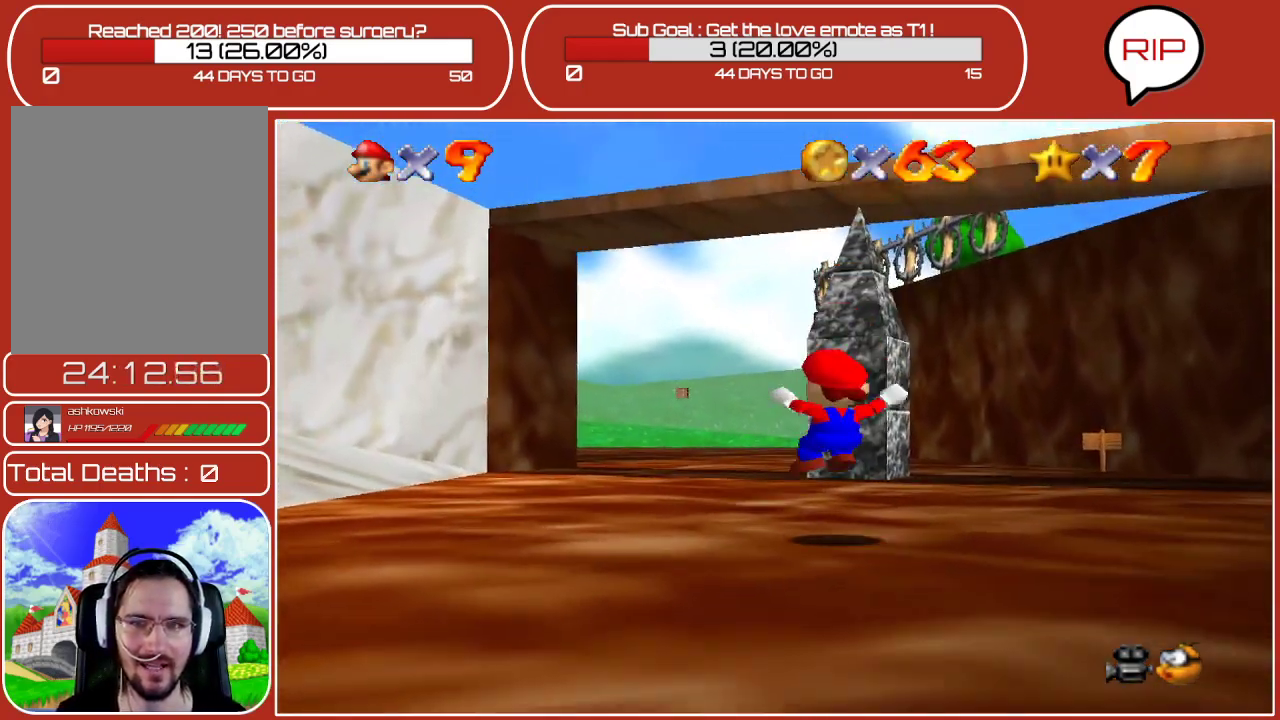
{"buttons": ["B"], "left_stick": "up", "events": [[150, "A", "down"], [350, "A", "up"], [433, "B", "down"]]}